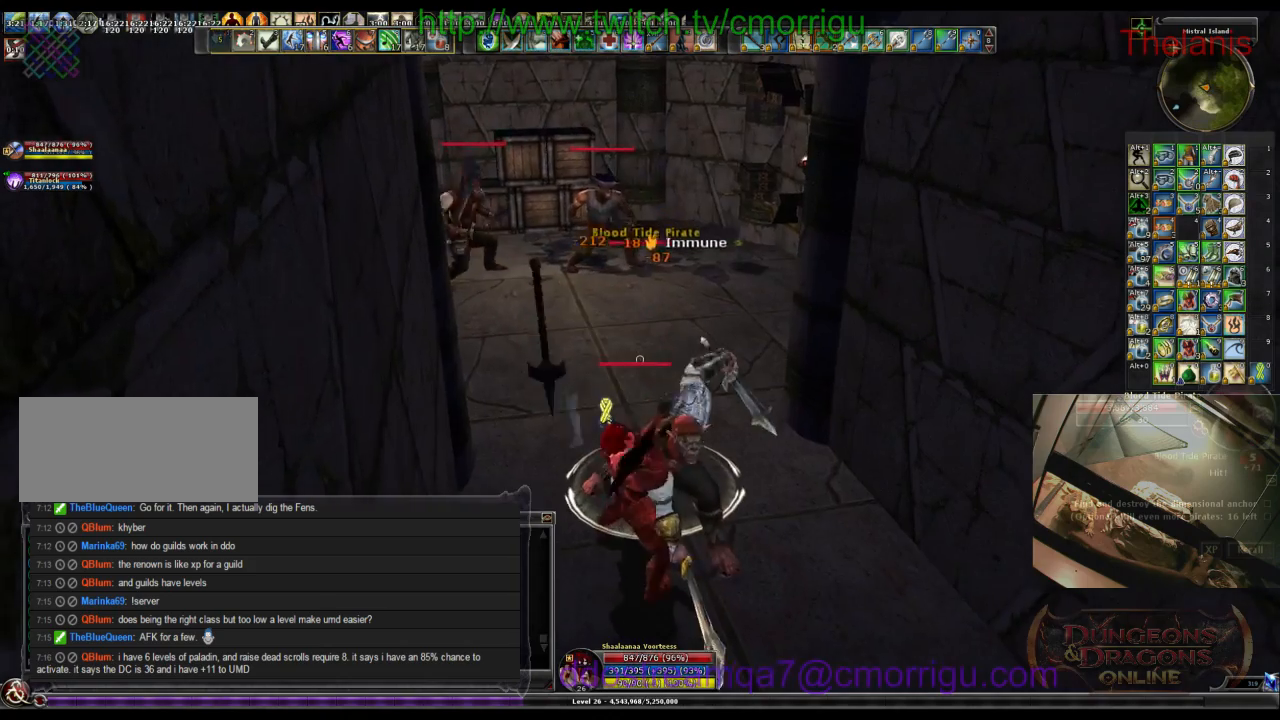
Gameplay with keyboard; each line is a JSON object with the keys held at the frame after it. "events" lists presses ("down") and releases ("up") of ".", "/", "0", "1", "2", "3", "4", "5", "6", "7", "8", "9", "a", "b", "backslash", "backspace", "c", "caps_lock", "comma", "ctrl_l", "ctrl_r", "d", "e", "equals", "escape", "f", "f1", "f10", "f11", "f12", "f2", "f3", "f4", "f5", "f6", "f7", "f8", "f9", "g", "h", "i", "j", "k", "l", "lbracket", "m", "minus", "n", "o", "p", "q", "quote", "r", "rbracket", "return", "s", "semicolon", "shift_l", "shift_r", "space", "t", "tab", "tilde", "u", "v", "w", "x", "y" and "z" between this image and that frame as [ms after this image, input, new state], when the widget could be followed in between. No other keys are recorded. Mouse input is not recorded.
{"keys": [], "events": [[33, "2", "down"], [267, "2", "up"]]}
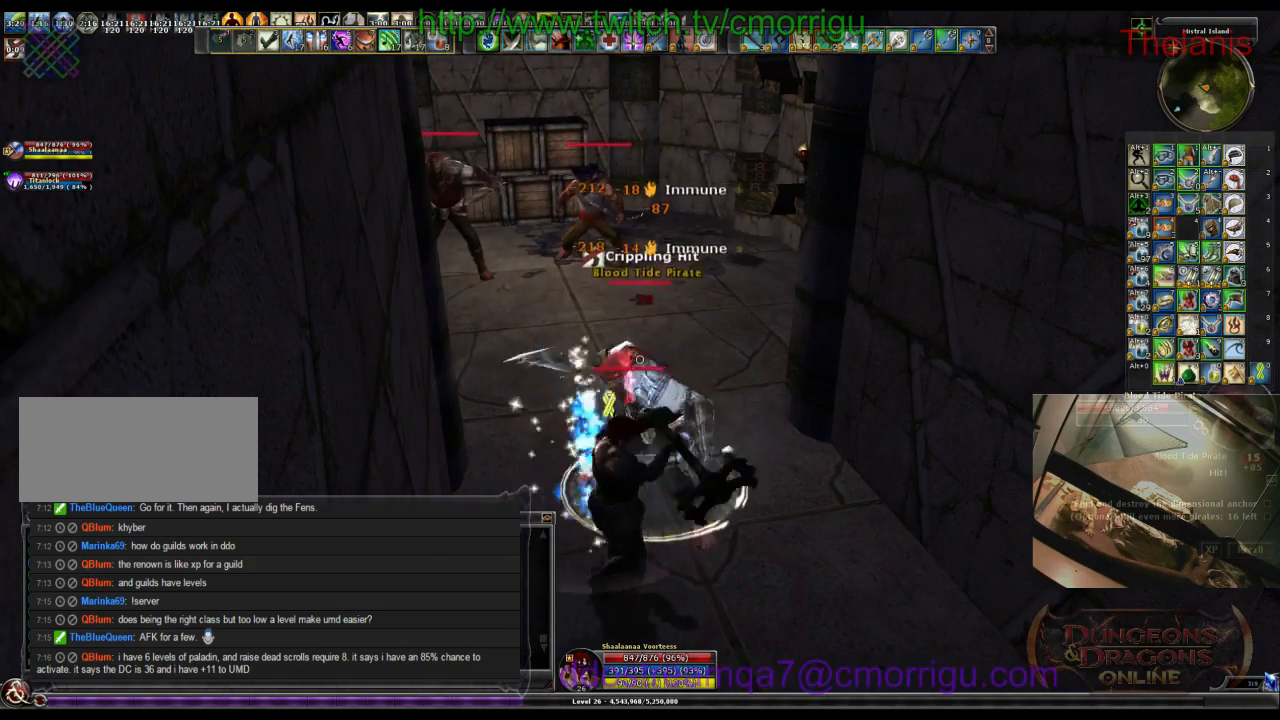
{"keys": [], "events": []}
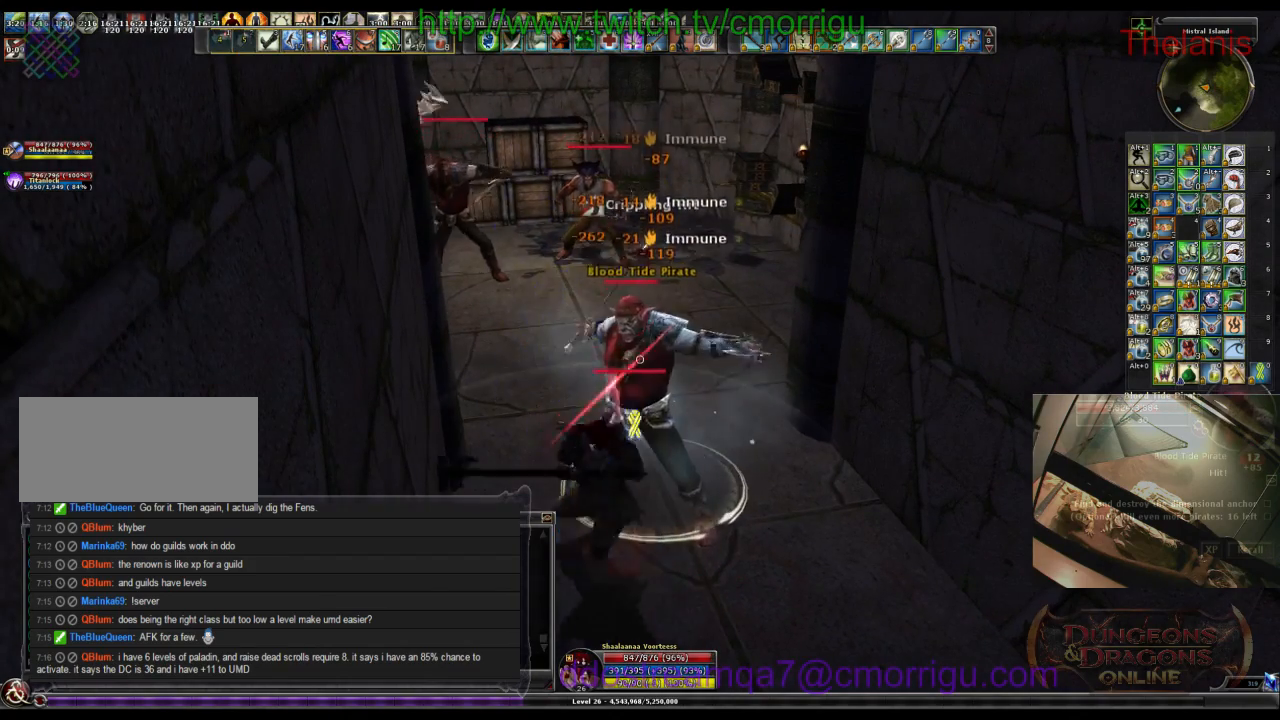
{"keys": [], "events": []}
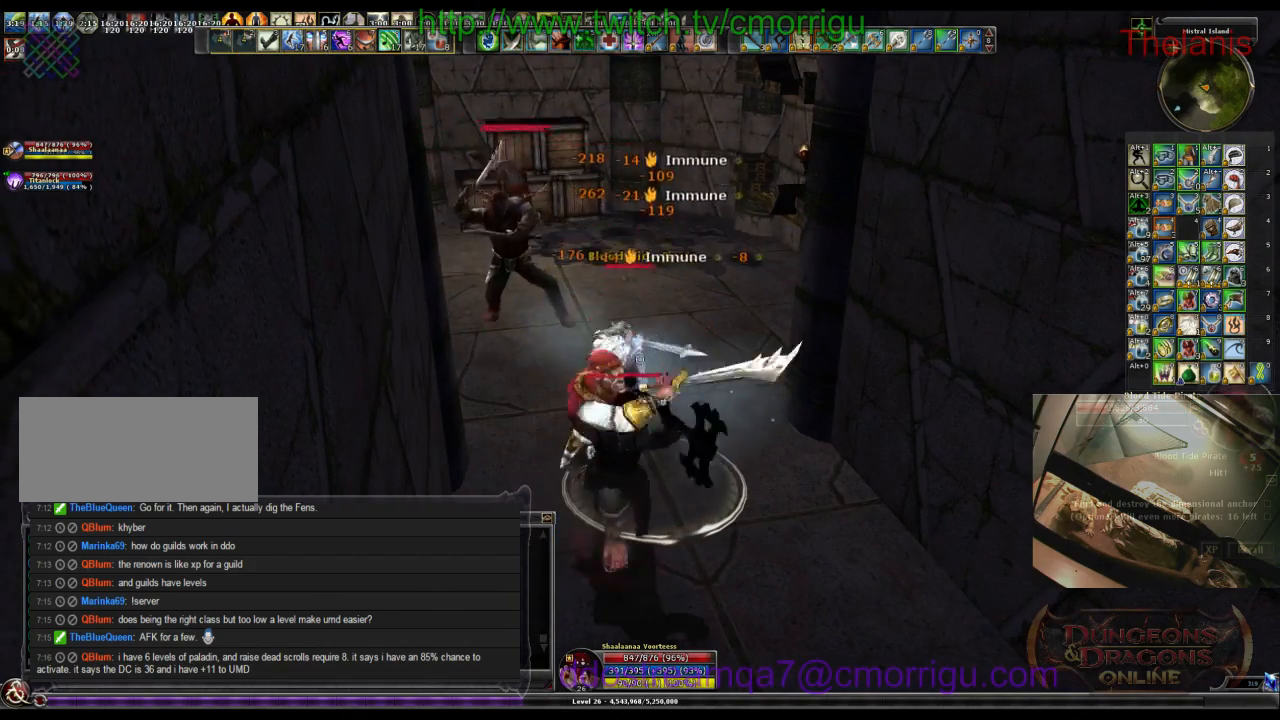
{"keys": [], "events": []}
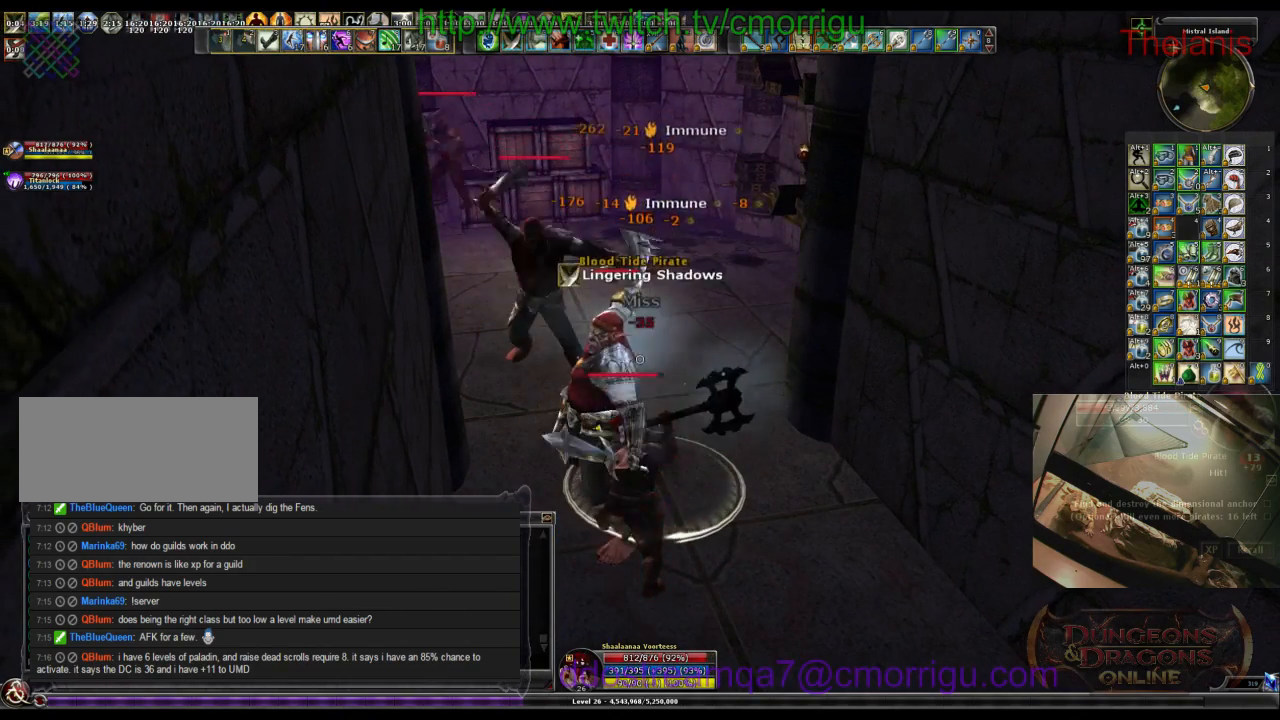
{"keys": [], "events": []}
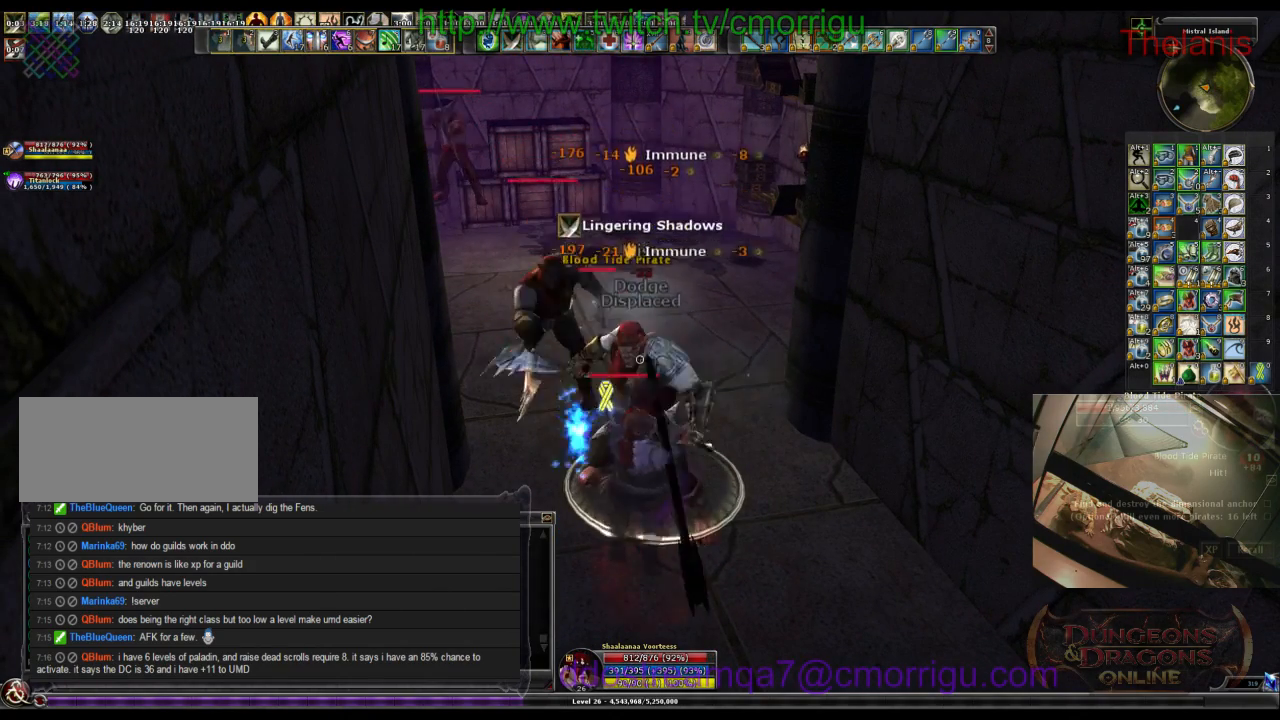
{"keys": [], "events": []}
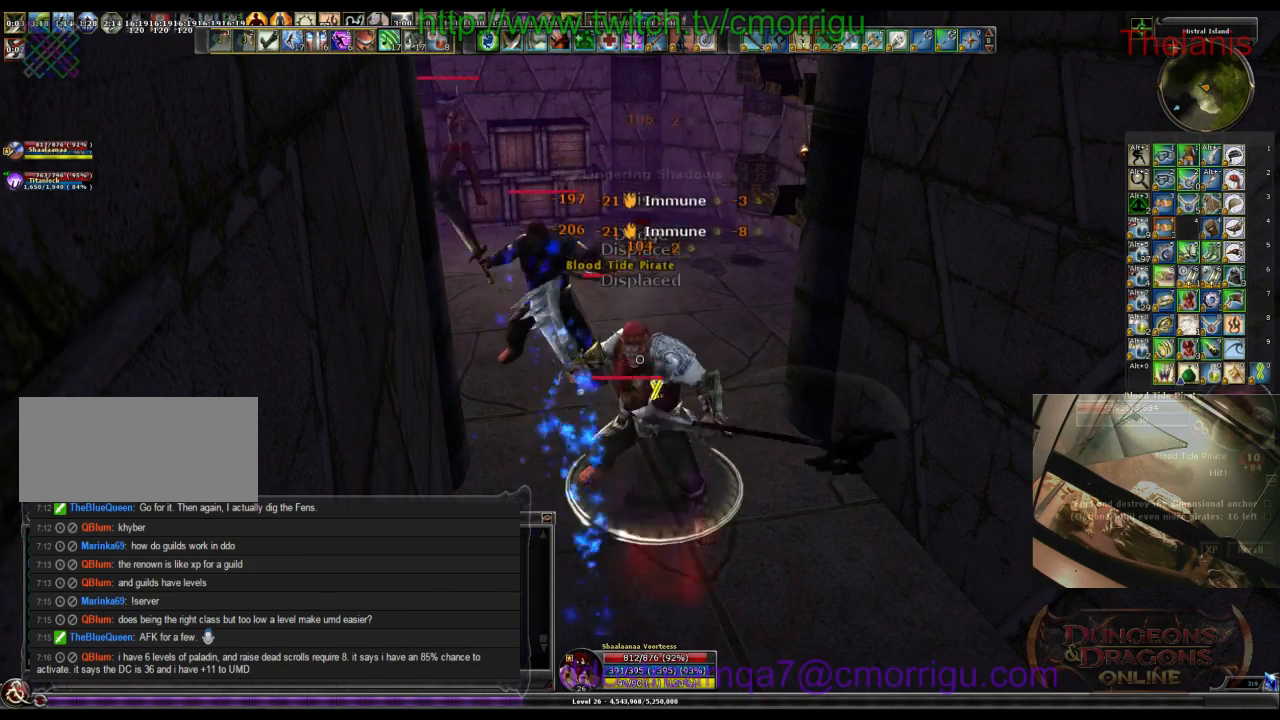
{"keys": ["1"], "events": [[300, "1", "down"]]}
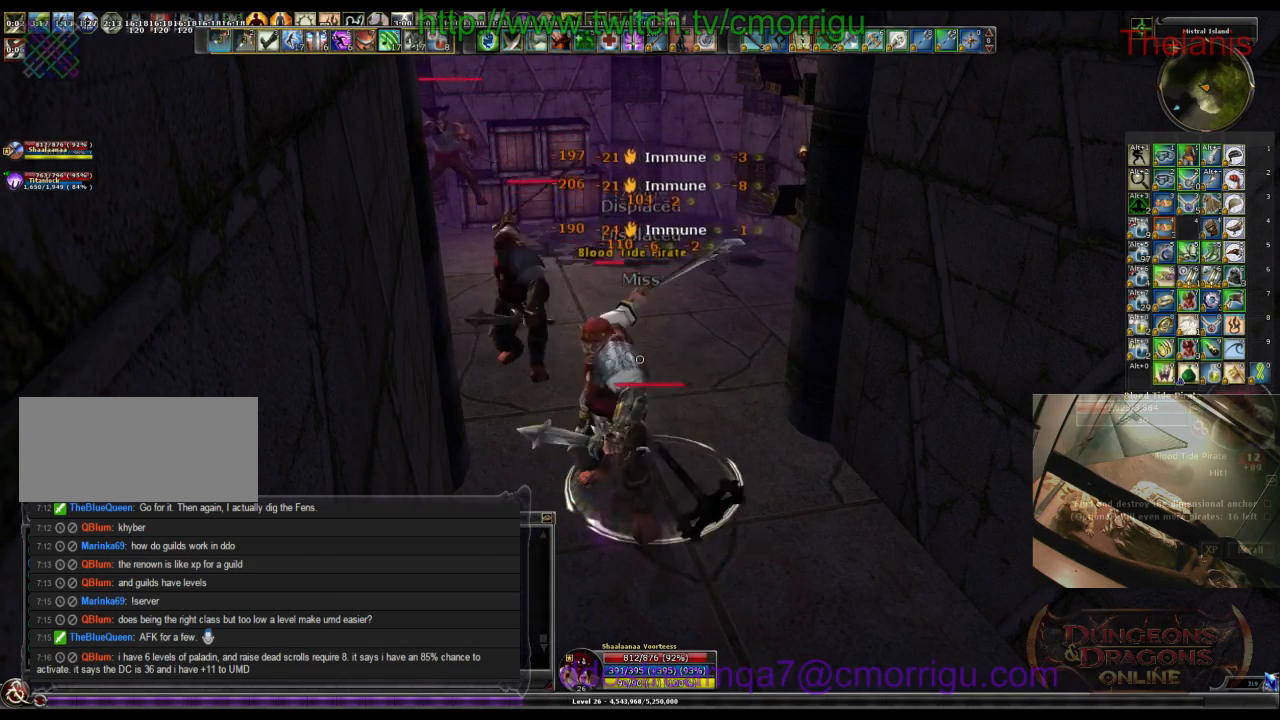
{"keys": ["2"], "events": [[33, "1", "up"], [333, "2", "down"]]}
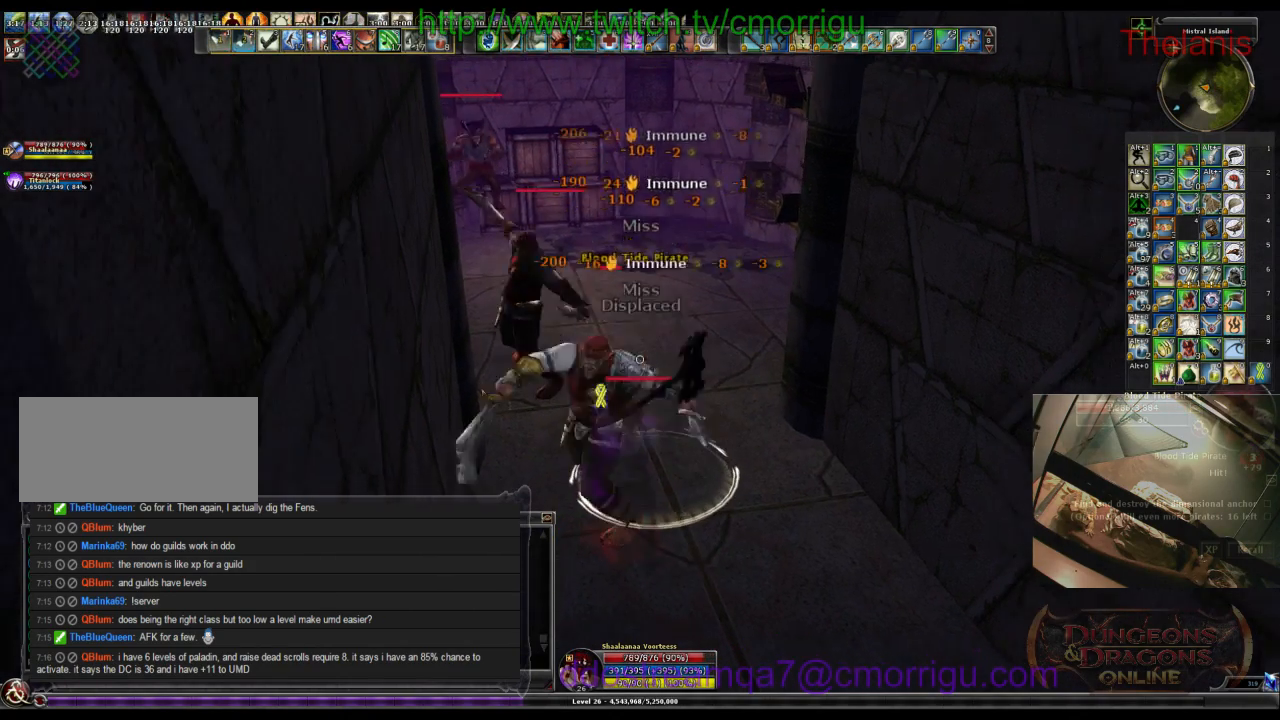
{"keys": [], "events": [[67, "2", "up"]]}
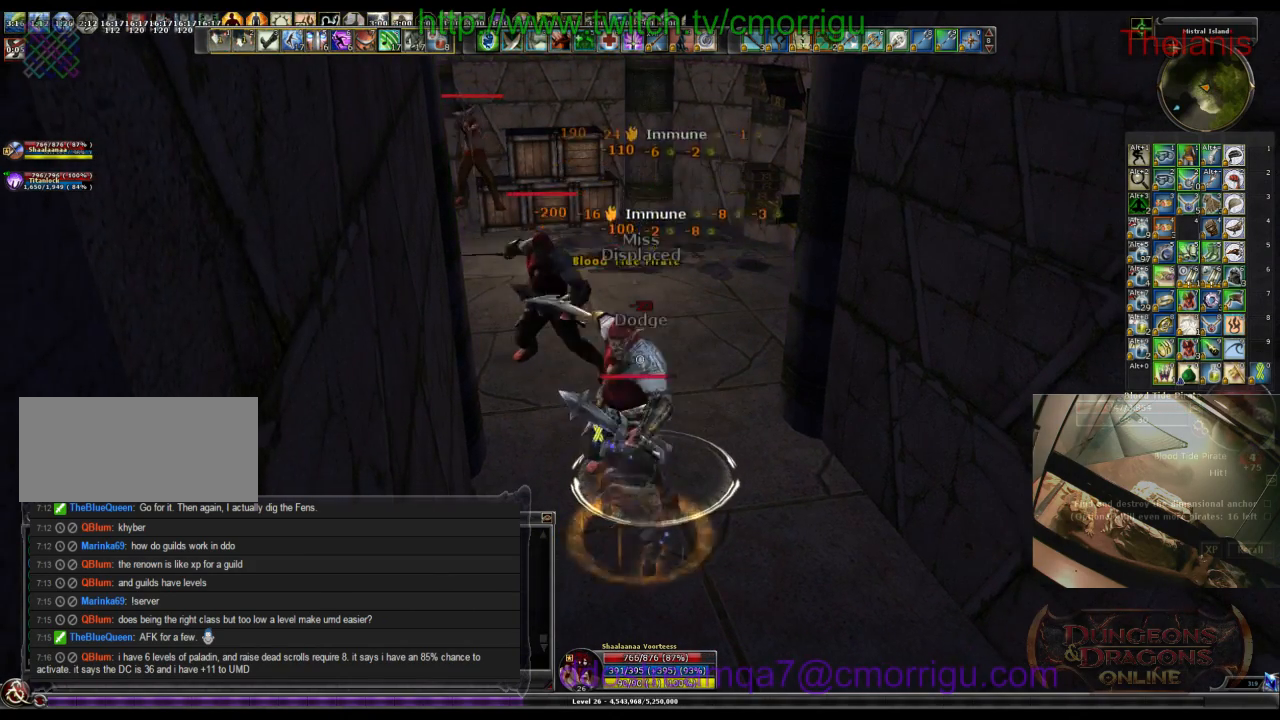
{"keys": ["w"], "events": [[367, "w", "down"]]}
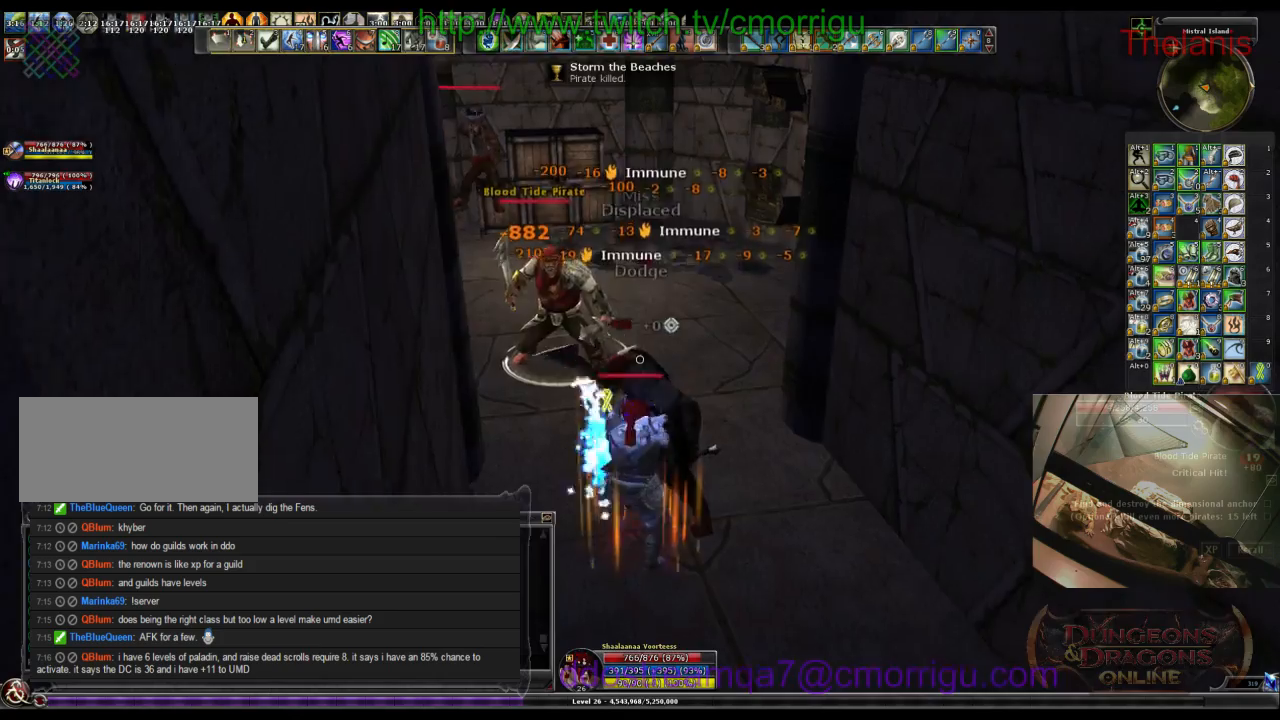
{"keys": [], "events": [[133, "1", "down"], [200, "w", "up"], [333, "1", "up"]]}
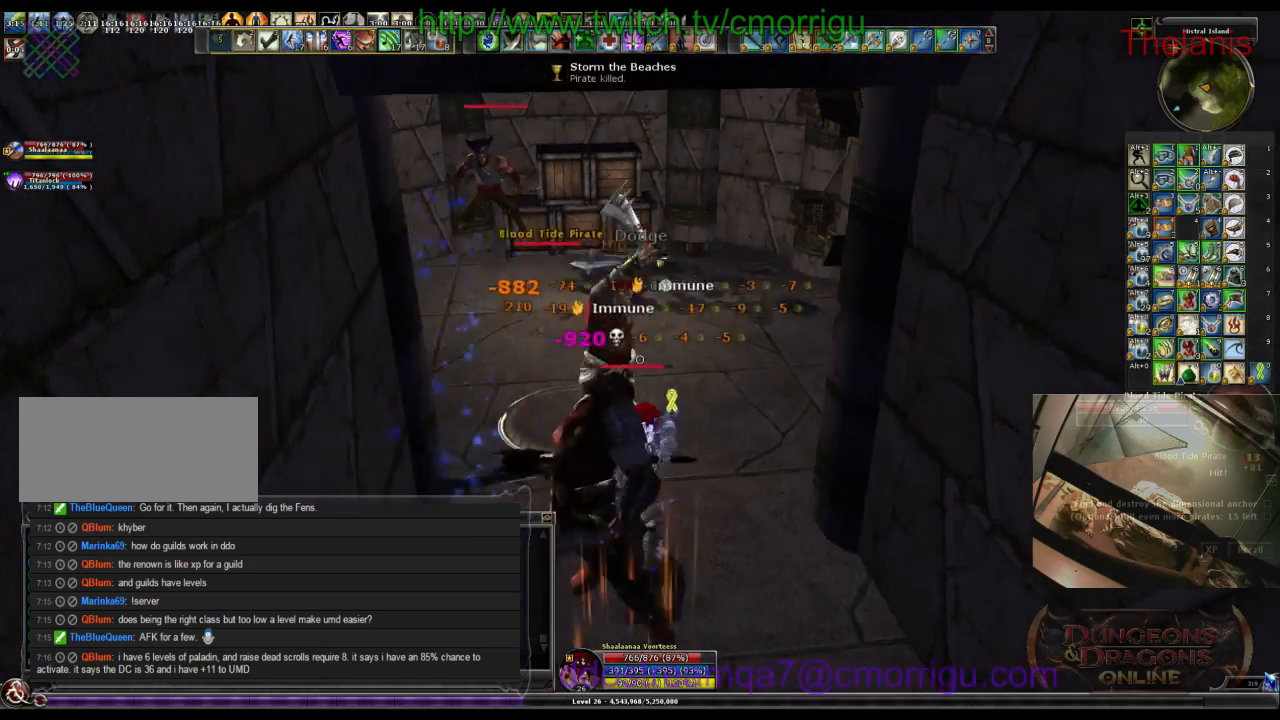
{"keys": [], "events": [[100, "2", "down"], [267, "2", "up"]]}
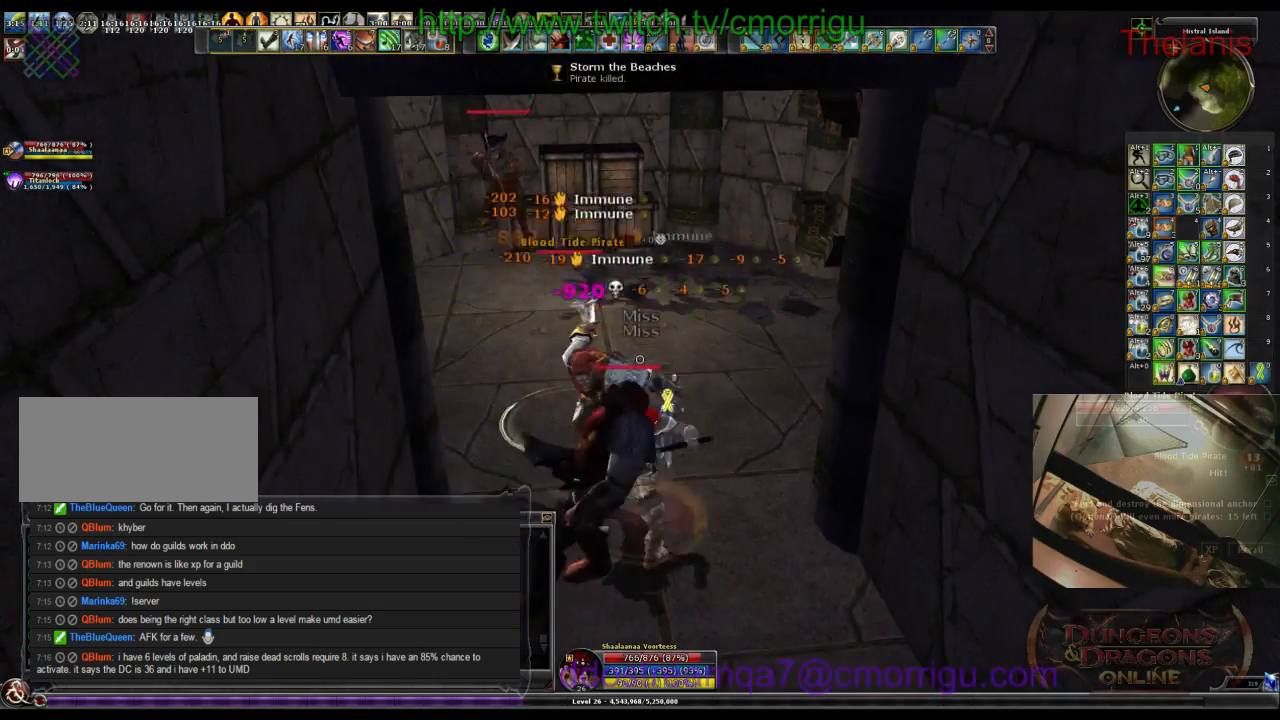
{"keys": [], "events": []}
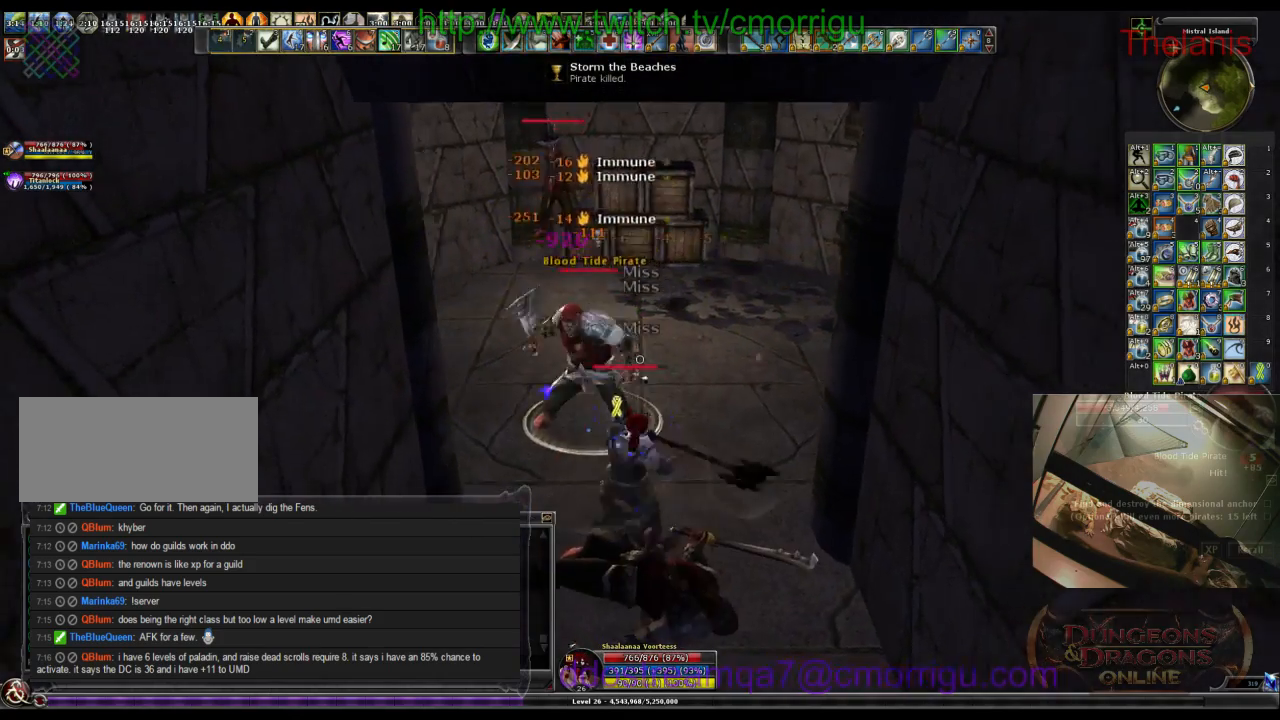
{"keys": ["w"], "events": [[467, "w", "down"]]}
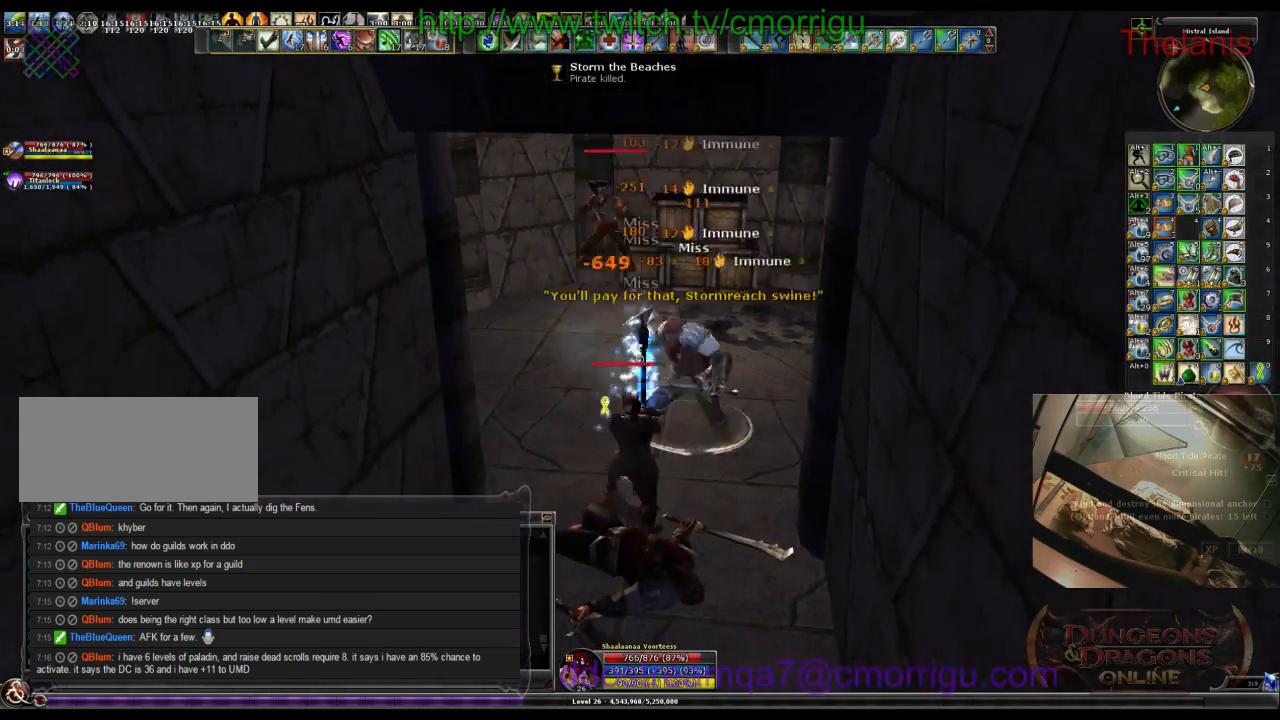
{"keys": [], "events": [[167, "w", "up"]]}
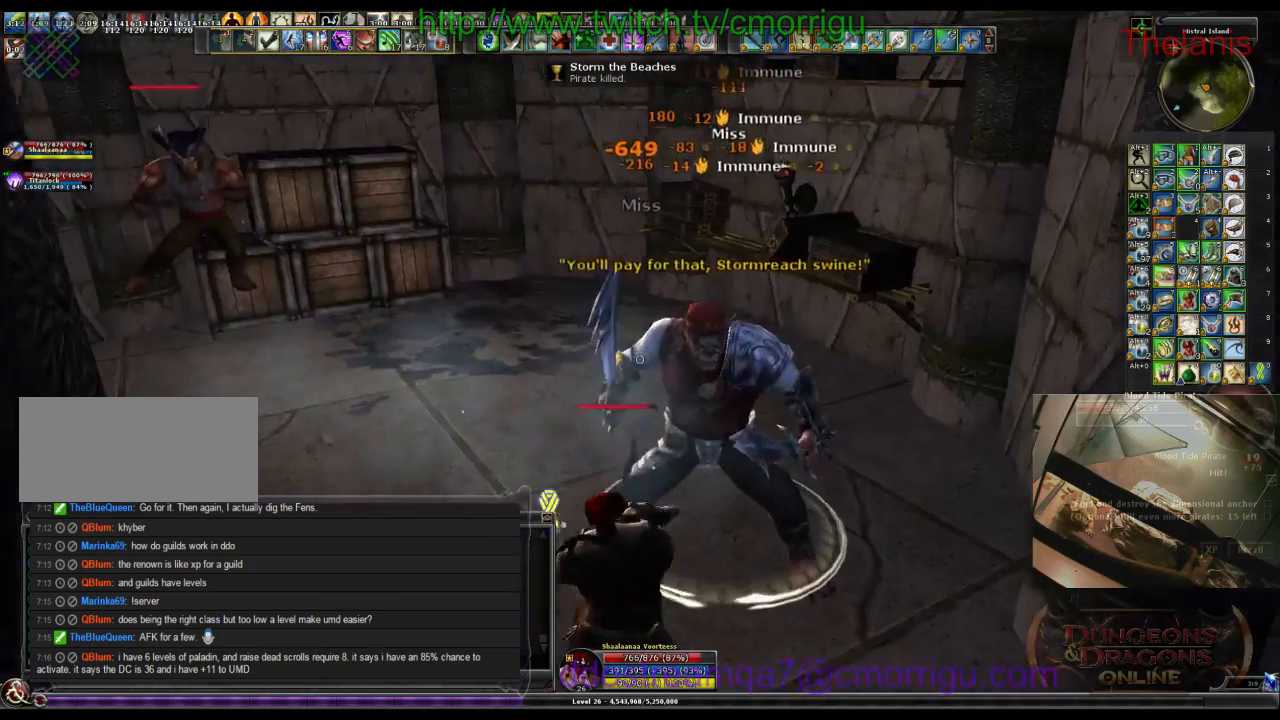
{"keys": ["w"], "events": [[467, "w", "down"]]}
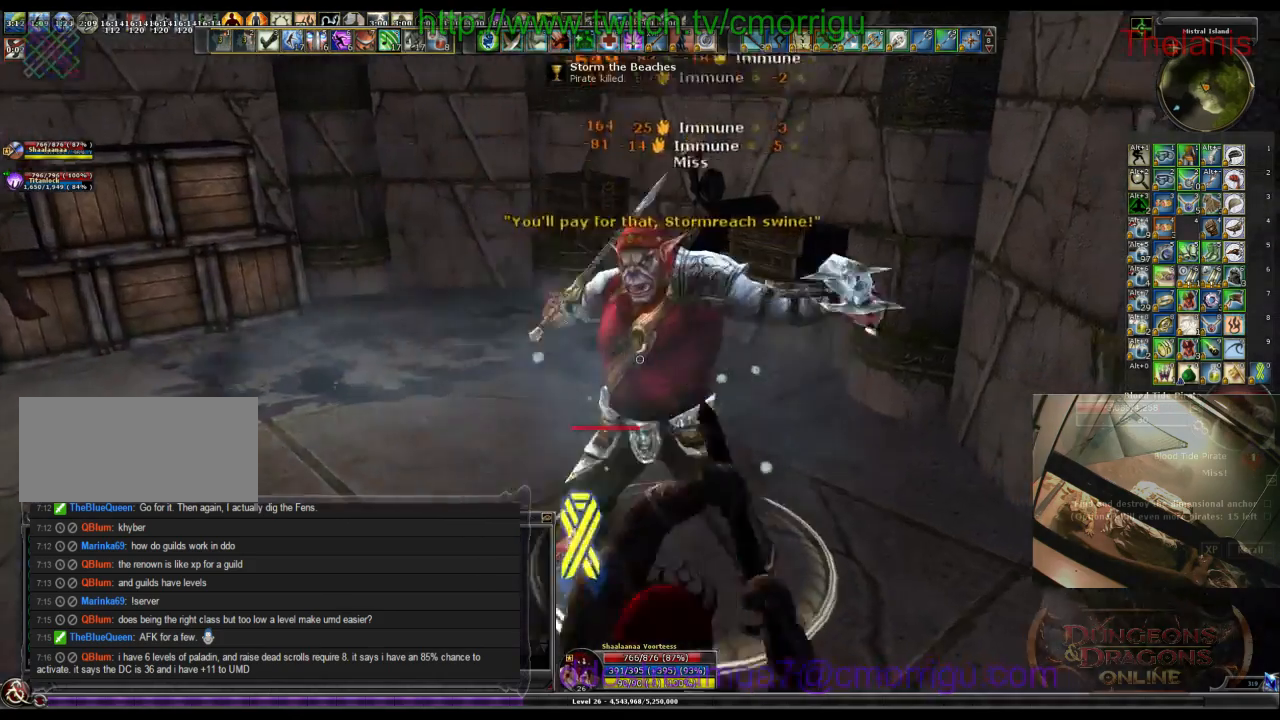
{"keys": [], "events": [[133, "1", "down"], [167, "w", "up"], [333, "1", "up"]]}
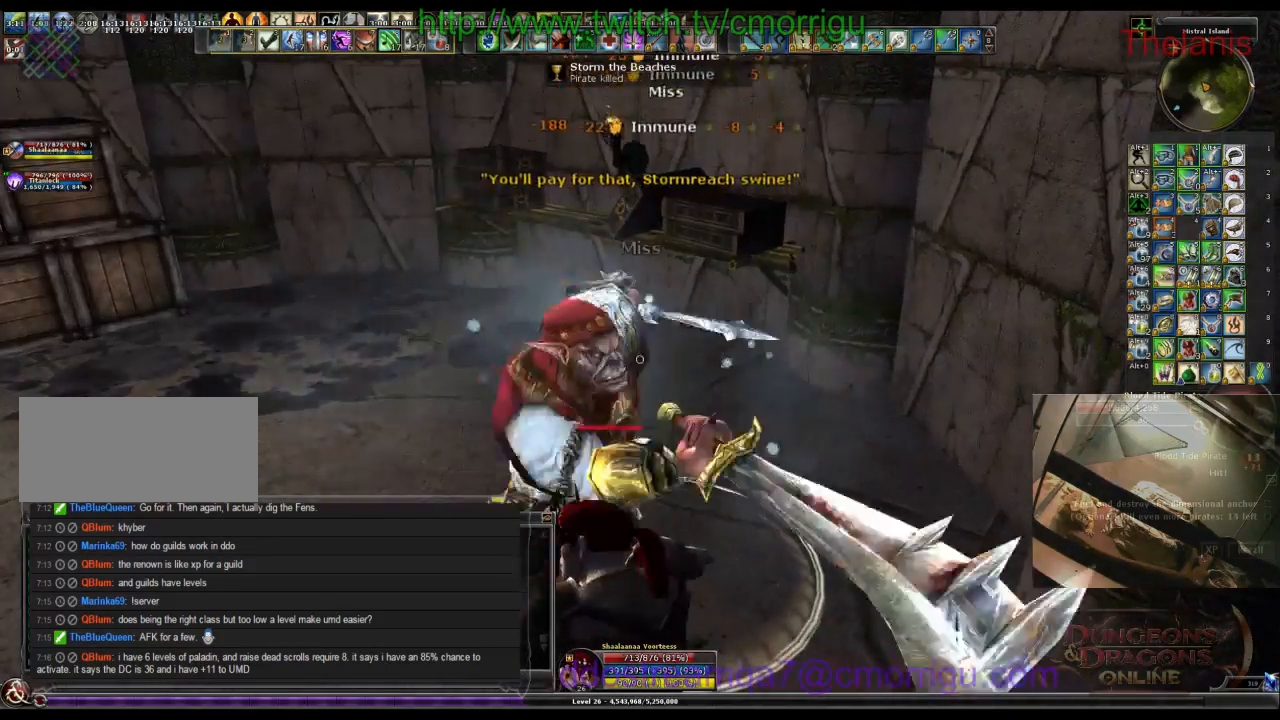
{"keys": [], "events": [[200, "2", "down"], [333, "2", "up"]]}
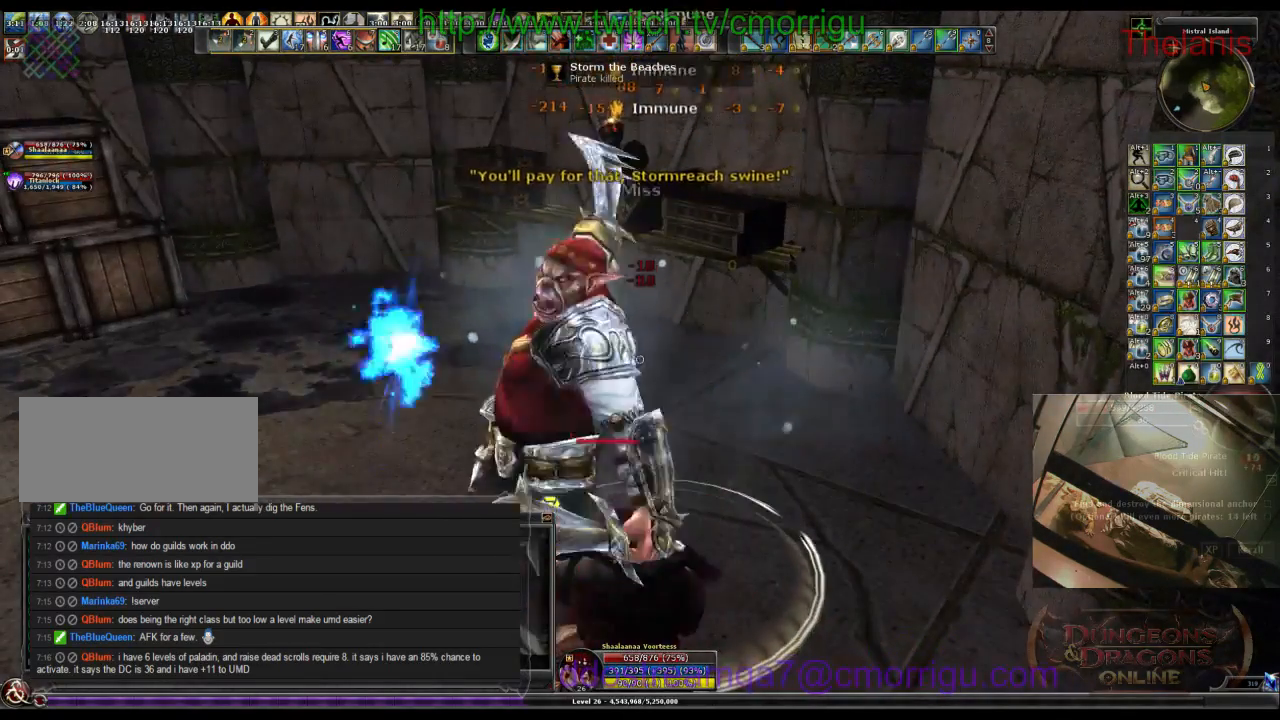
{"keys": ["1"], "events": [[367, "1", "down"]]}
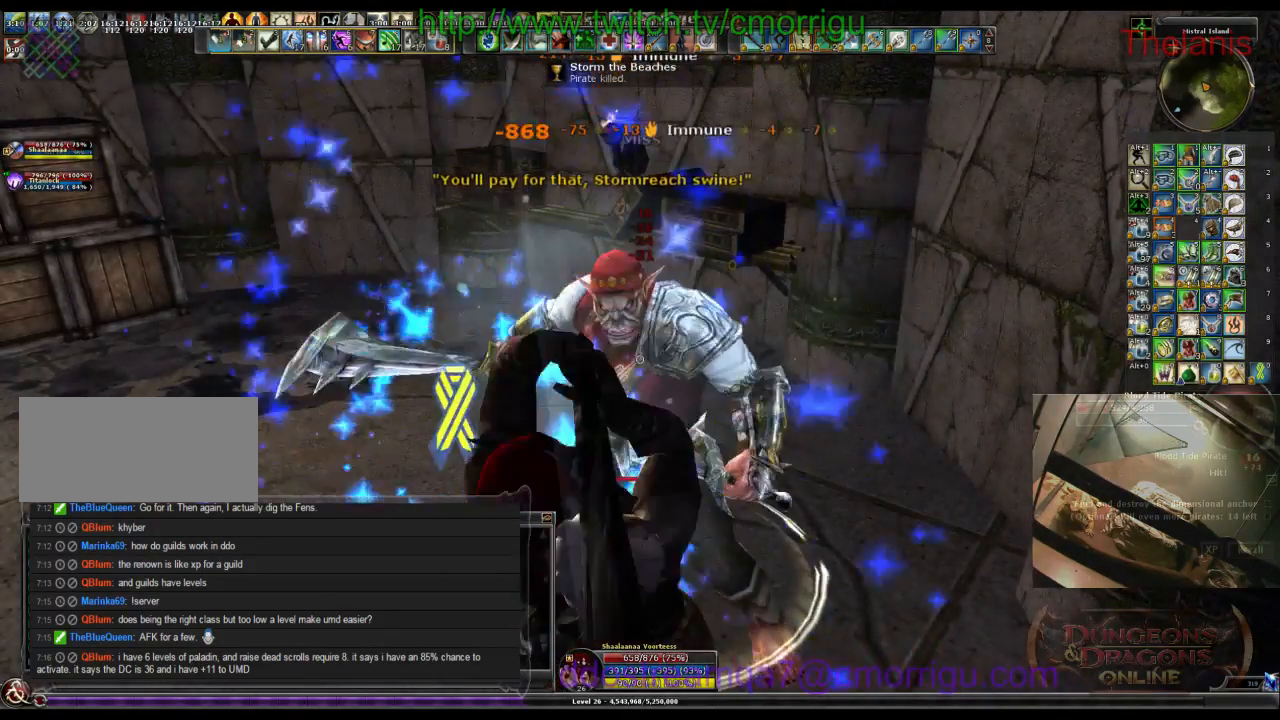
{"keys": ["a", "w"], "events": [[33, "1", "up"], [433, "a", "down"], [467, "w", "down"]]}
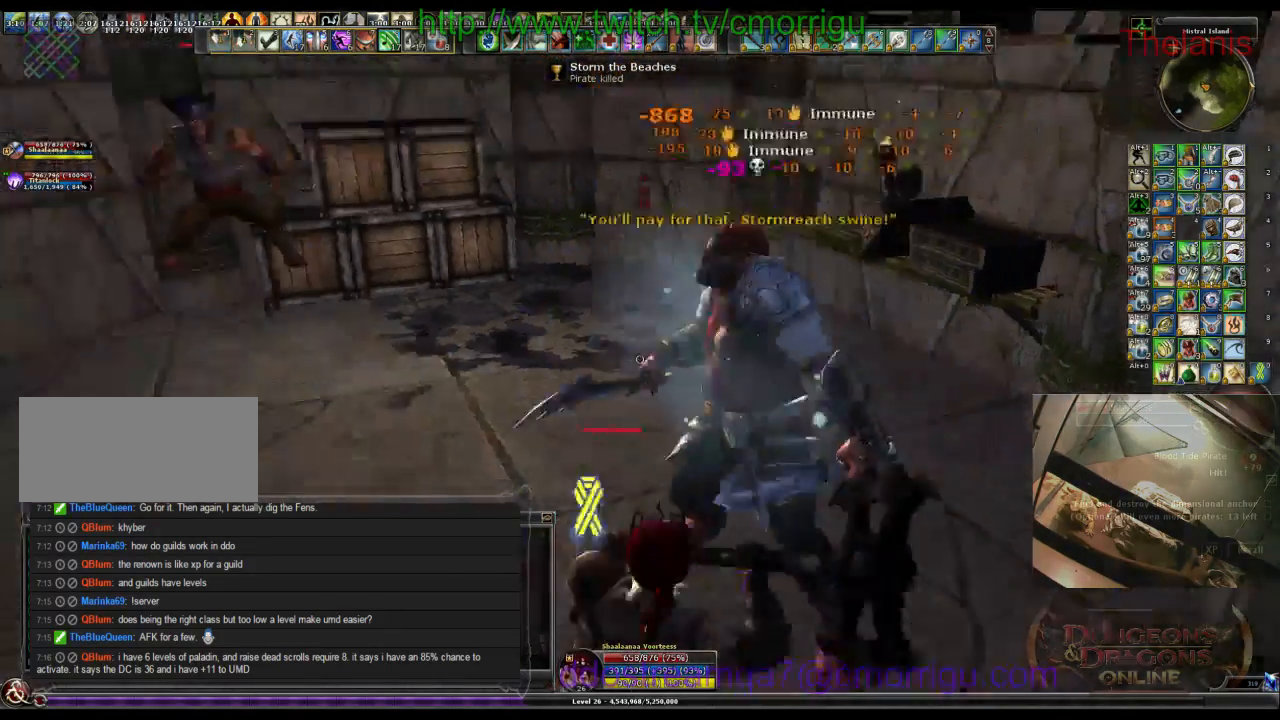
{"keys": ["w"], "events": [[367, "a", "up"]]}
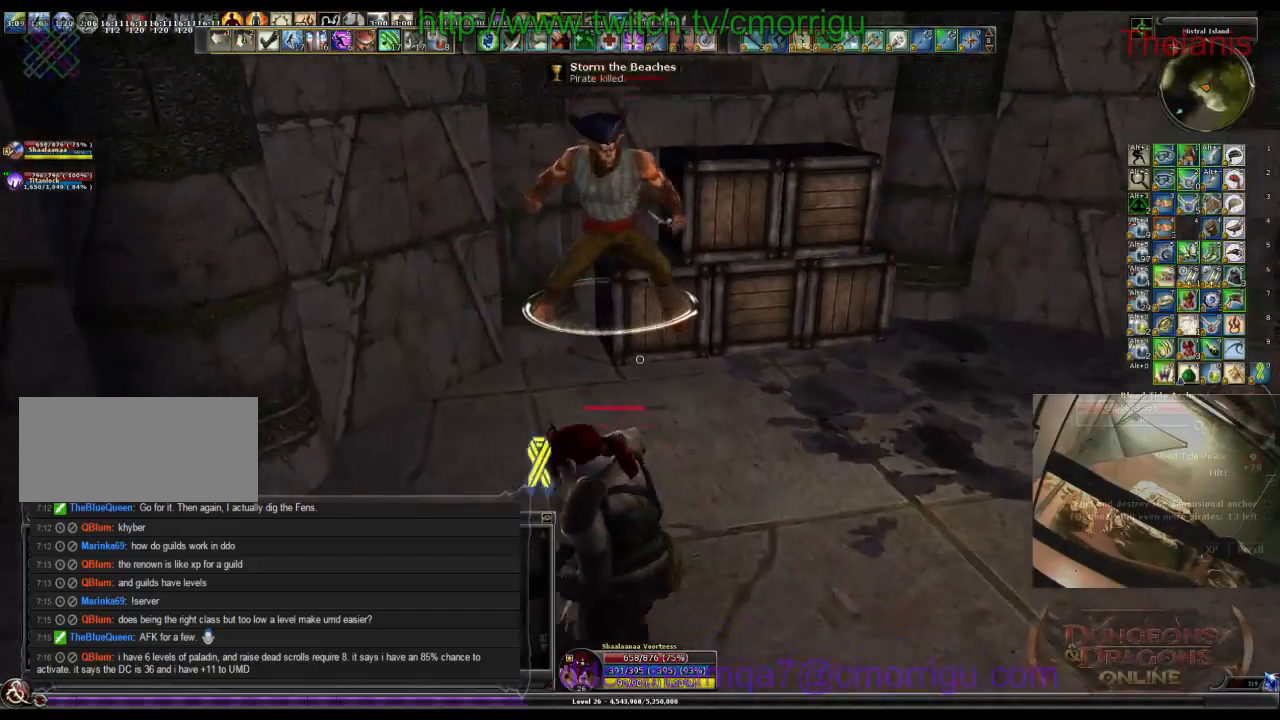
{"keys": [], "events": [[200, "d", "down"], [267, "2", "down"], [367, "w", "up"], [433, "d", "up"], [467, "2", "up"]]}
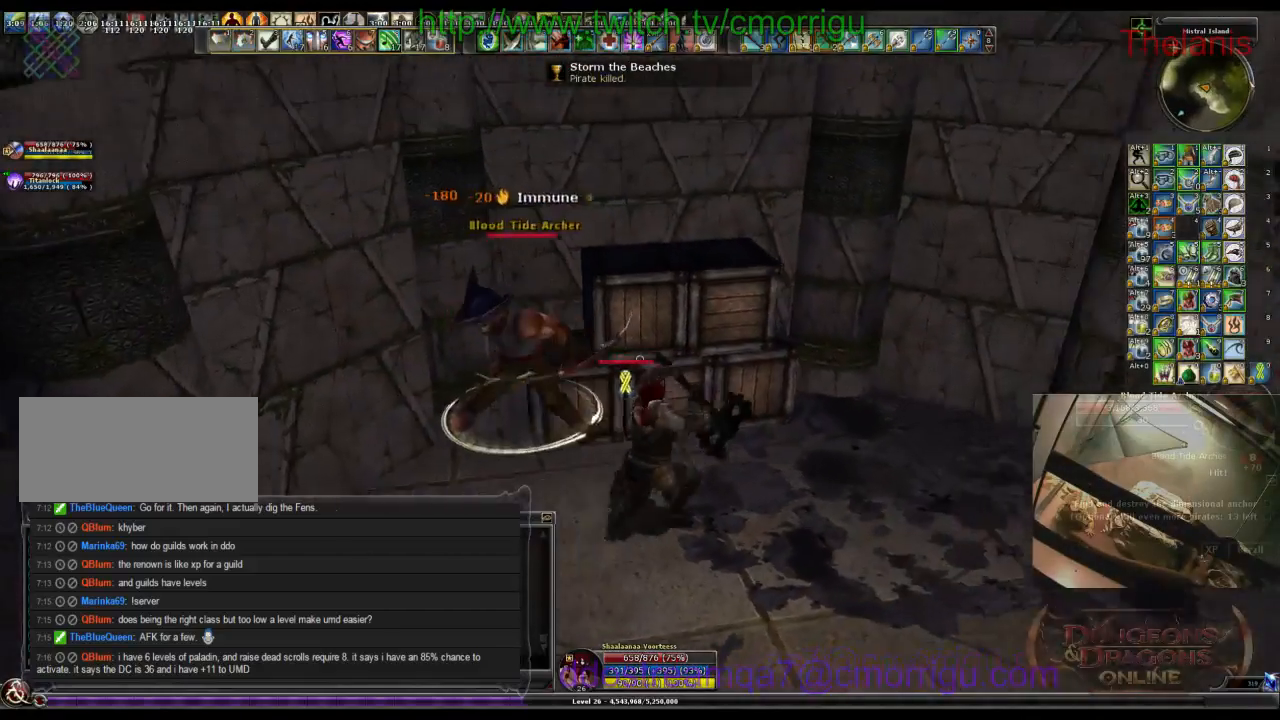
{"keys": ["a"], "events": [[300, "1", "down"], [433, "a", "down"], [500, "1", "up"]]}
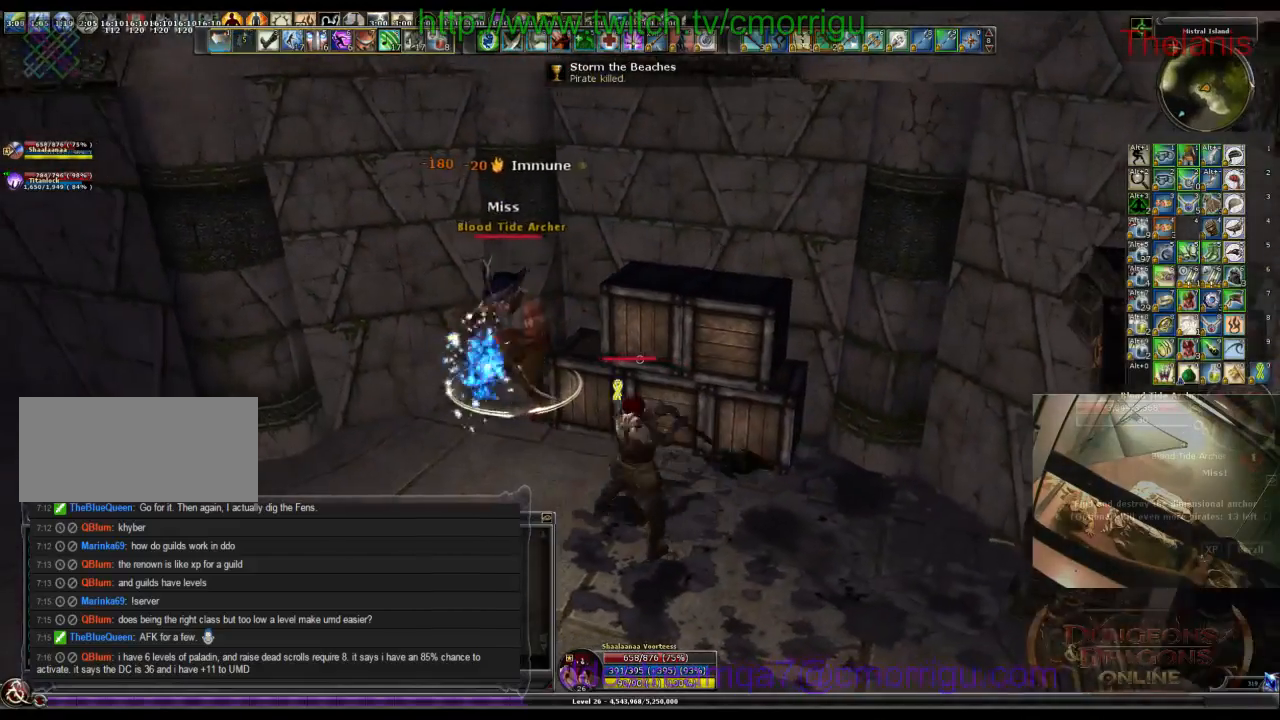
{"keys": [], "events": [[67, "a", "up"], [267, "2", "down"], [400, "2", "up"]]}
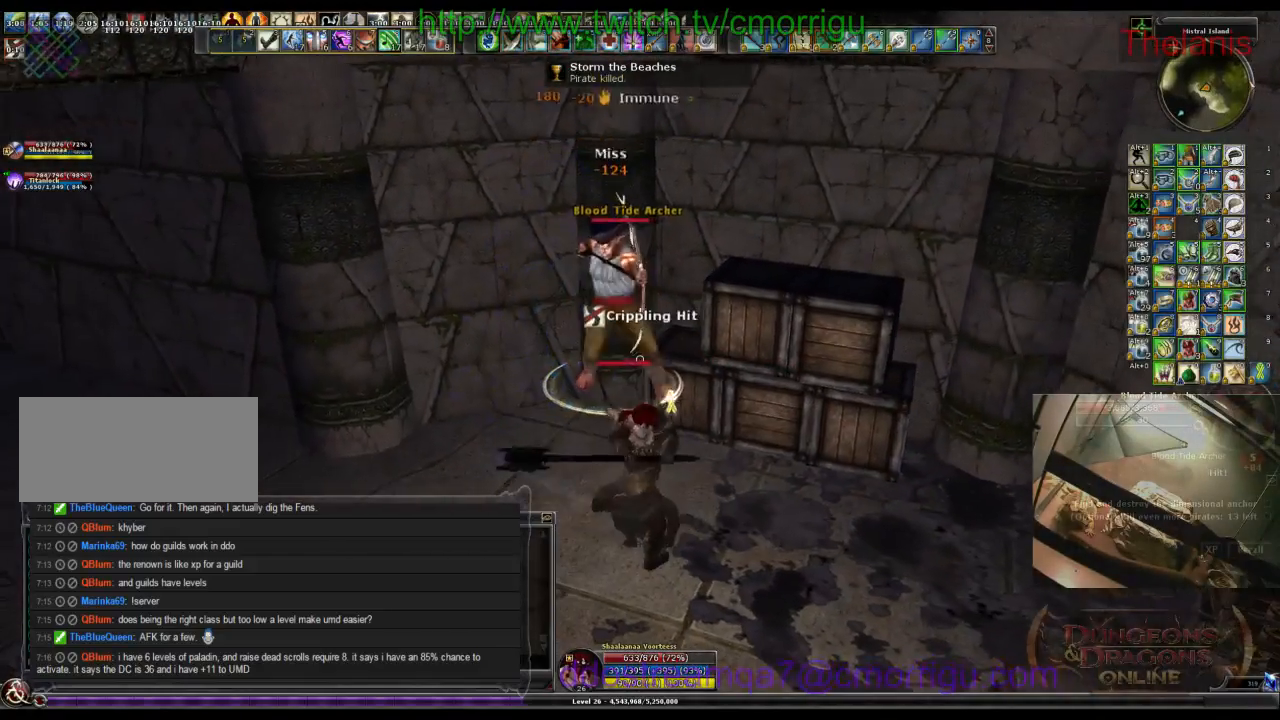
{"keys": [], "events": []}
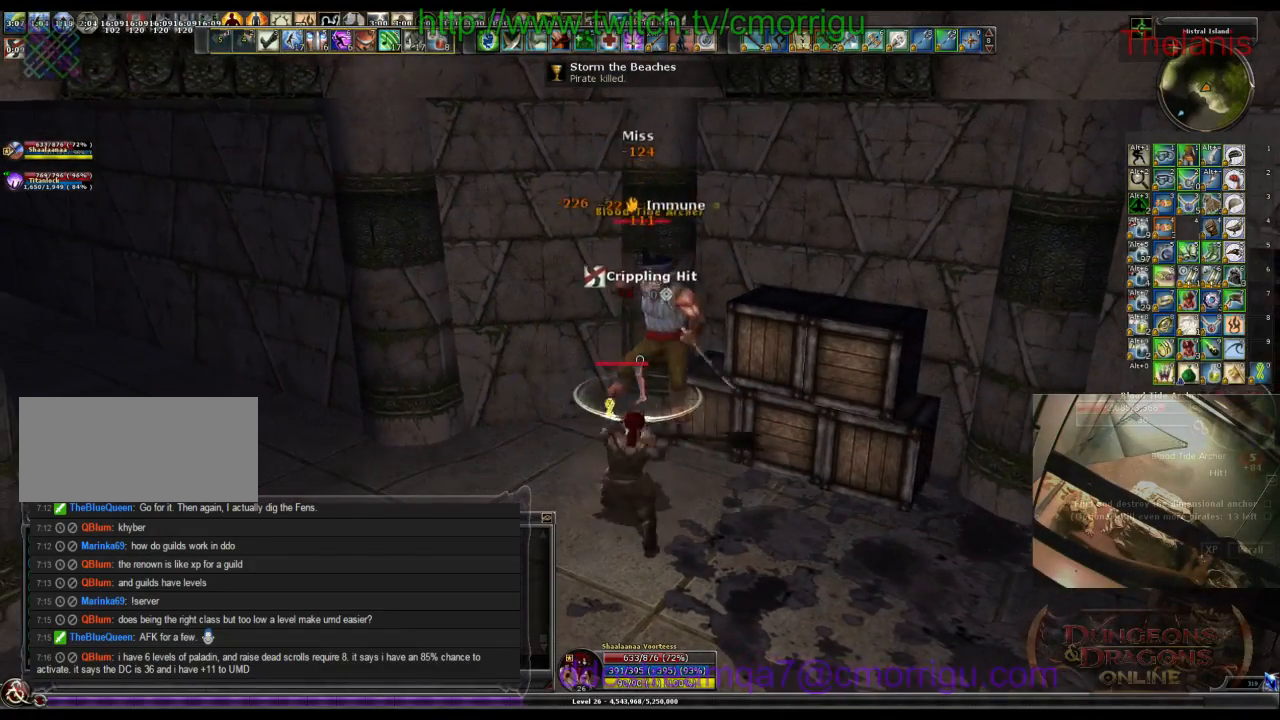
{"keys": [], "events": []}
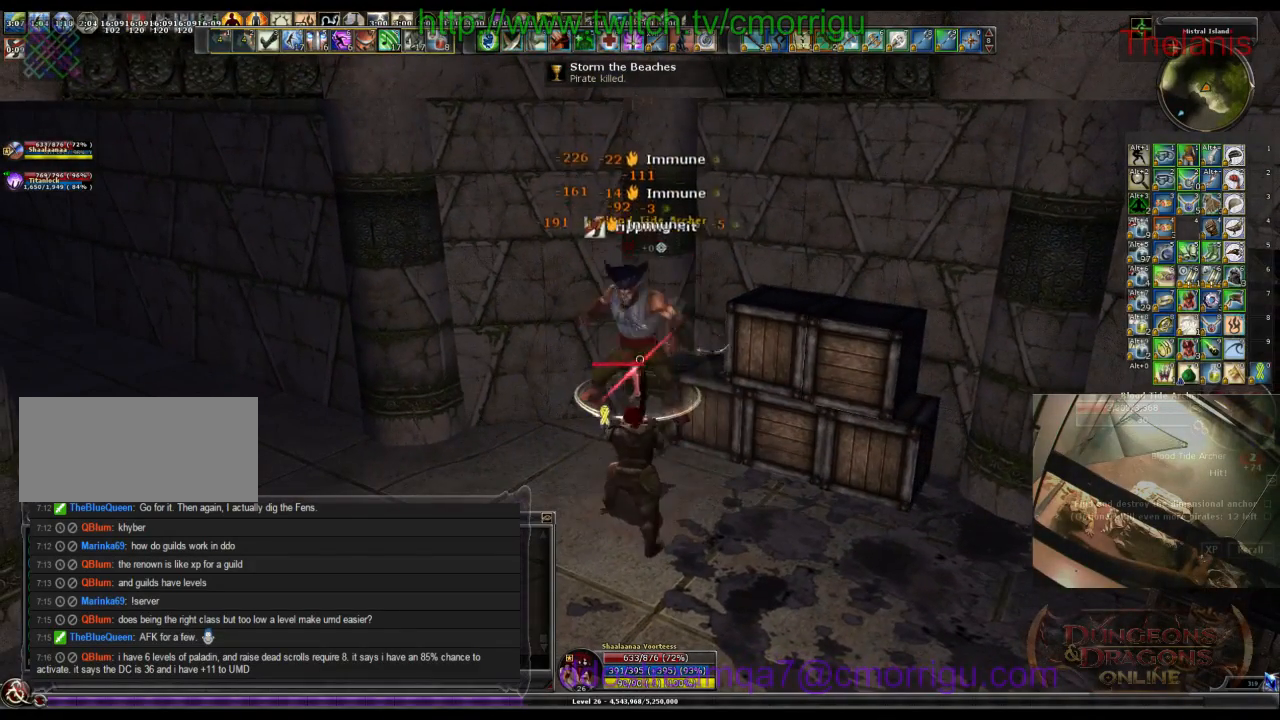
{"keys": [], "events": []}
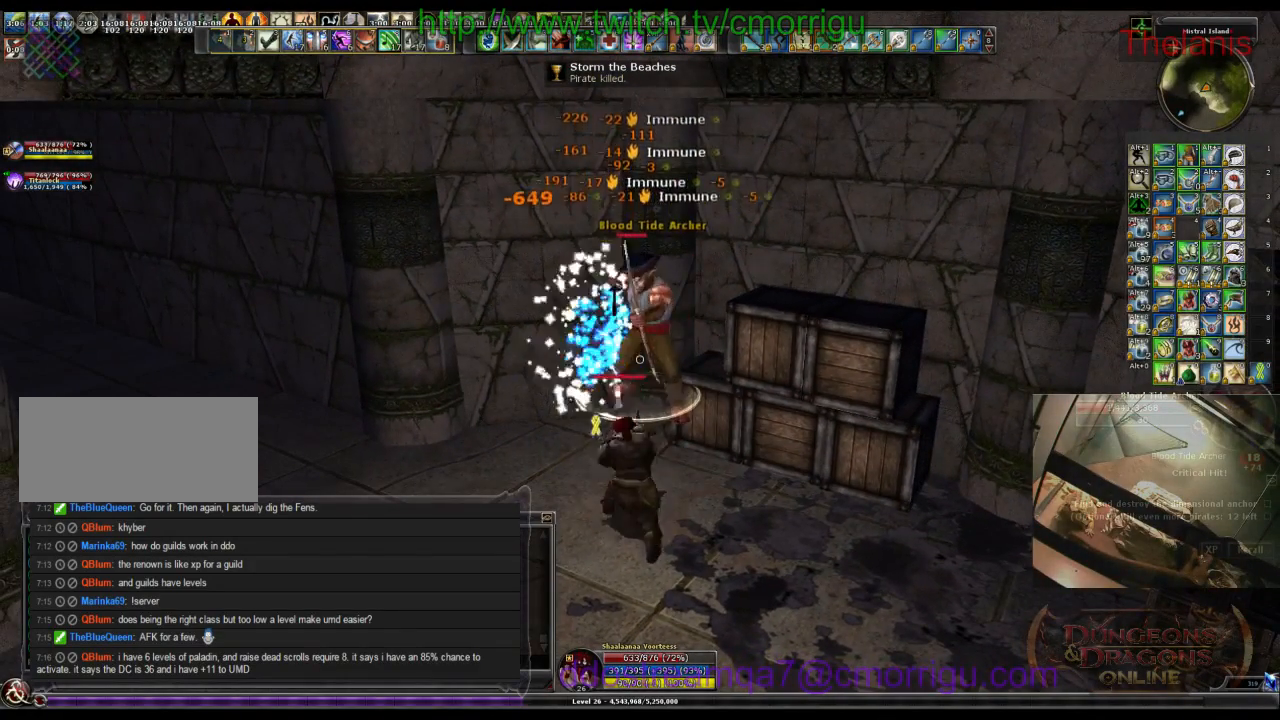
{"keys": [], "events": []}
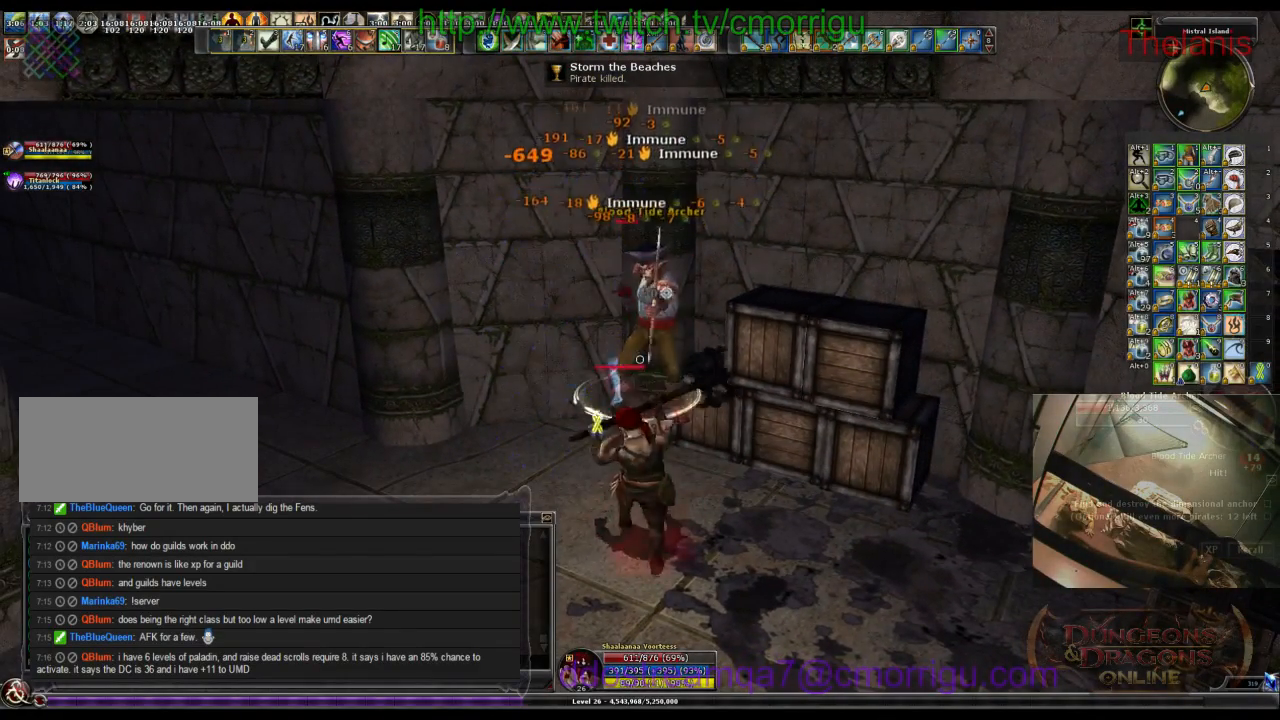
{"keys": [], "events": []}